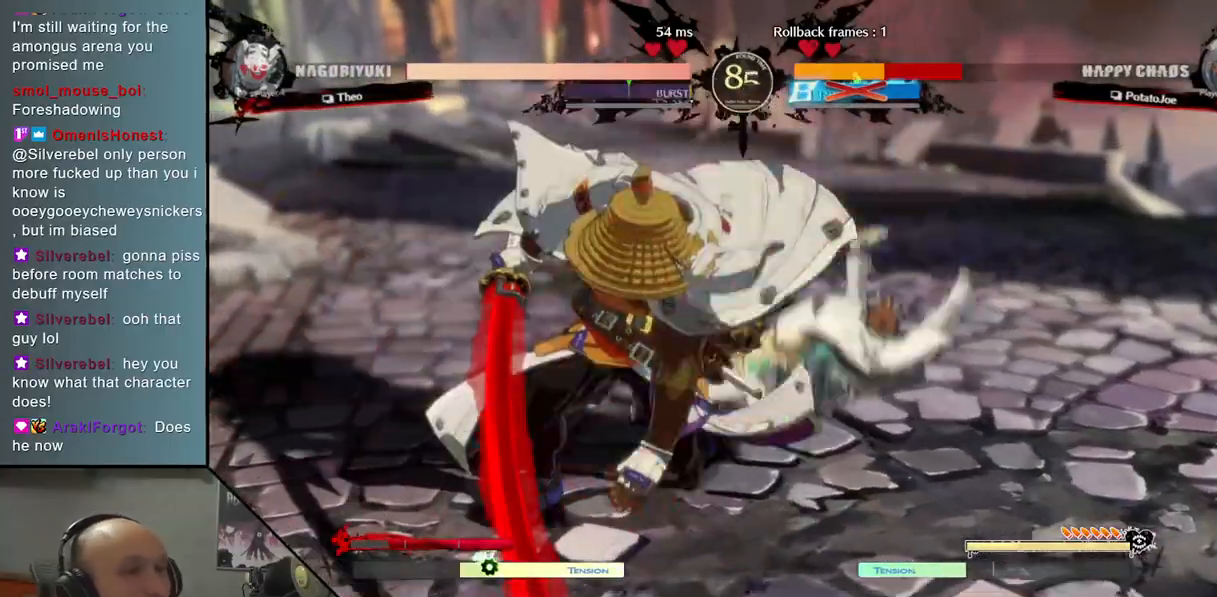
Gameplay with a controller (arcade stick); each line is a JSON object with the inputs held at the frame after it. "events" lists button and stick changes between this image and that frame as [ms after this image, input, new state], when the widget could be followed in between. Not read: L3 R3 other_buttons.
{"buttons": [], "left_stick": "right", "events": [[217, "left_stick", "center"], [267, "left_stick", "right"]]}
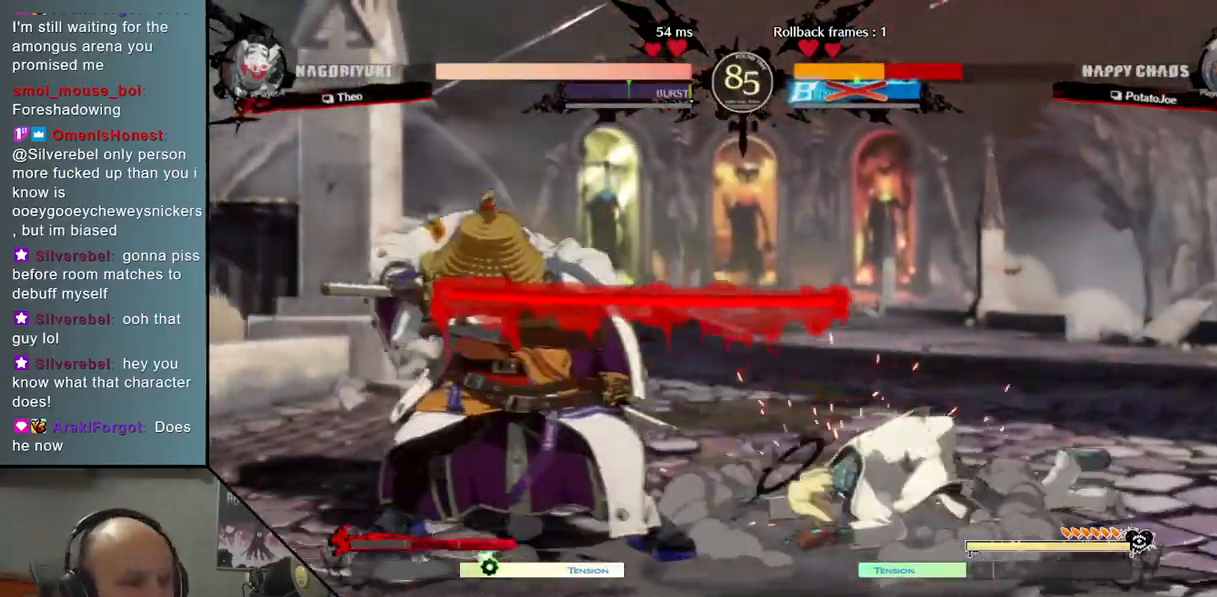
{"buttons": [], "left_stick": "right", "events": []}
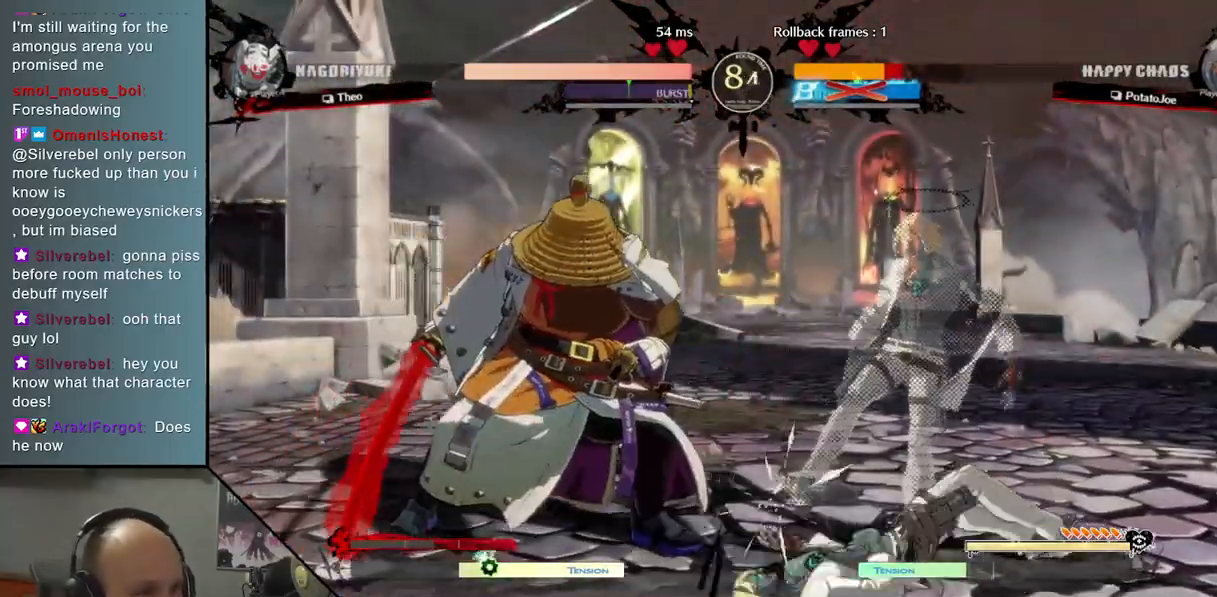
{"buttons": [], "left_stick": "right", "events": []}
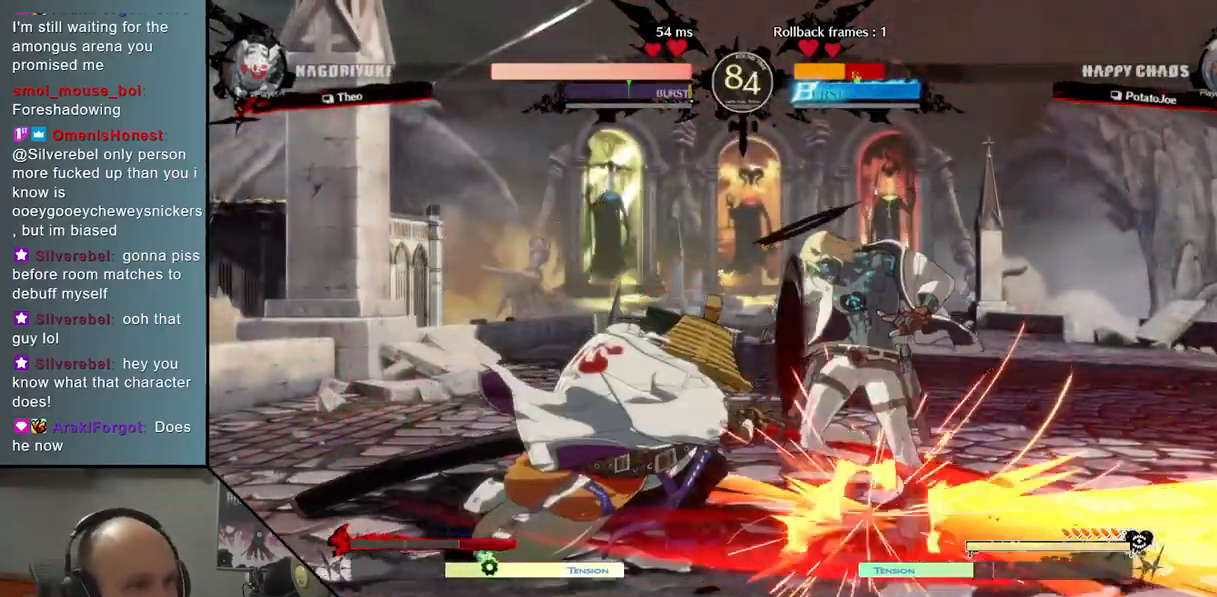
{"buttons": [], "left_stick": "down-right", "events": [[167, "left_stick", "down-right"]]}
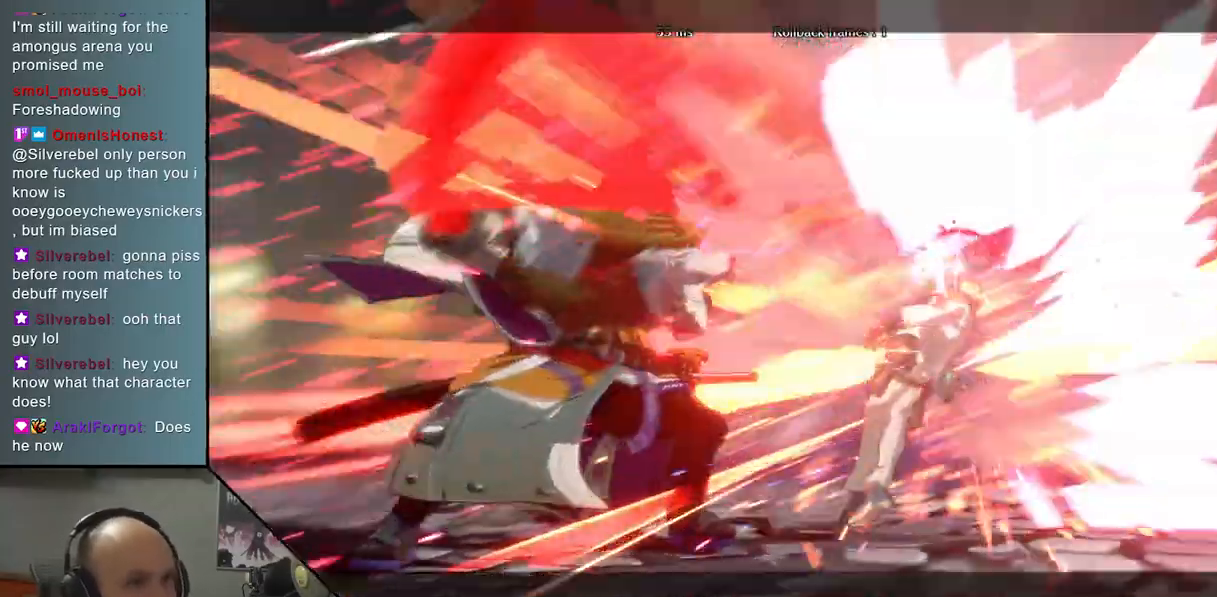
{"buttons": [], "left_stick": "down-right", "events": []}
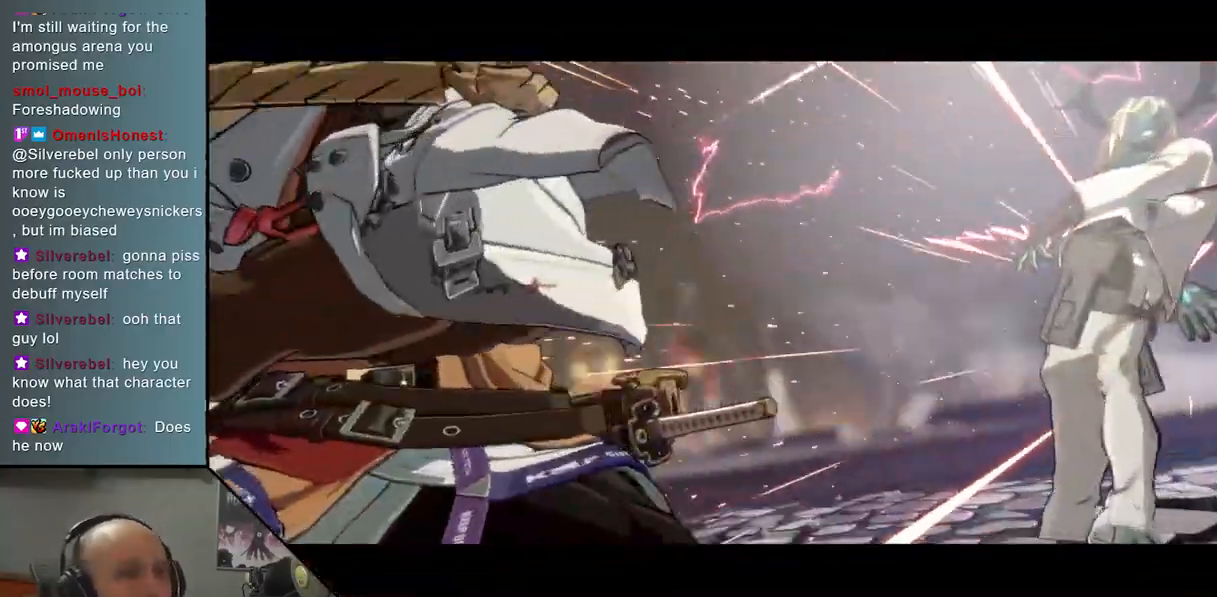
{"buttons": [], "left_stick": "down-right", "events": []}
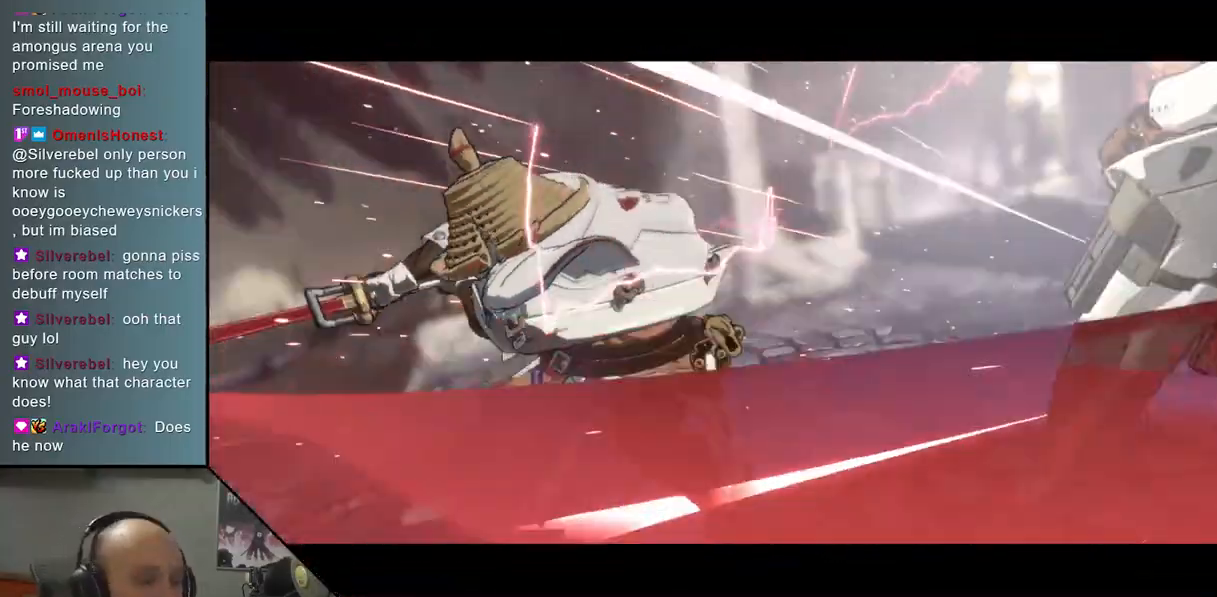
{"buttons": [], "left_stick": "center", "events": [[33, "left_stick", "right"], [383, "left_stick", "center"]]}
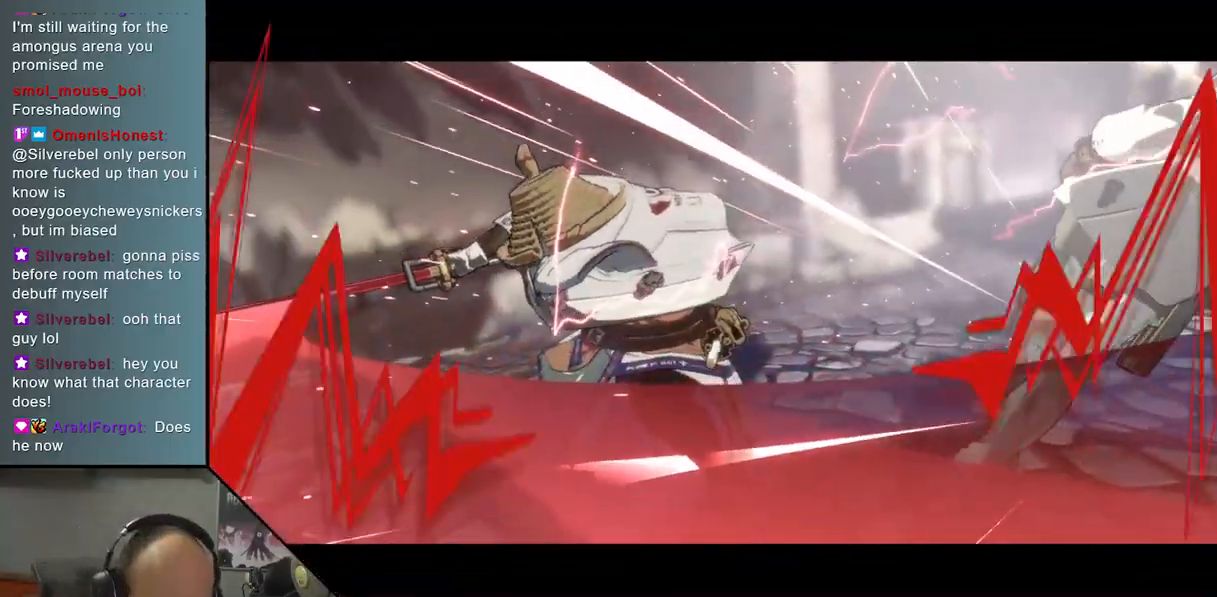
{"buttons": [], "left_stick": "center", "events": []}
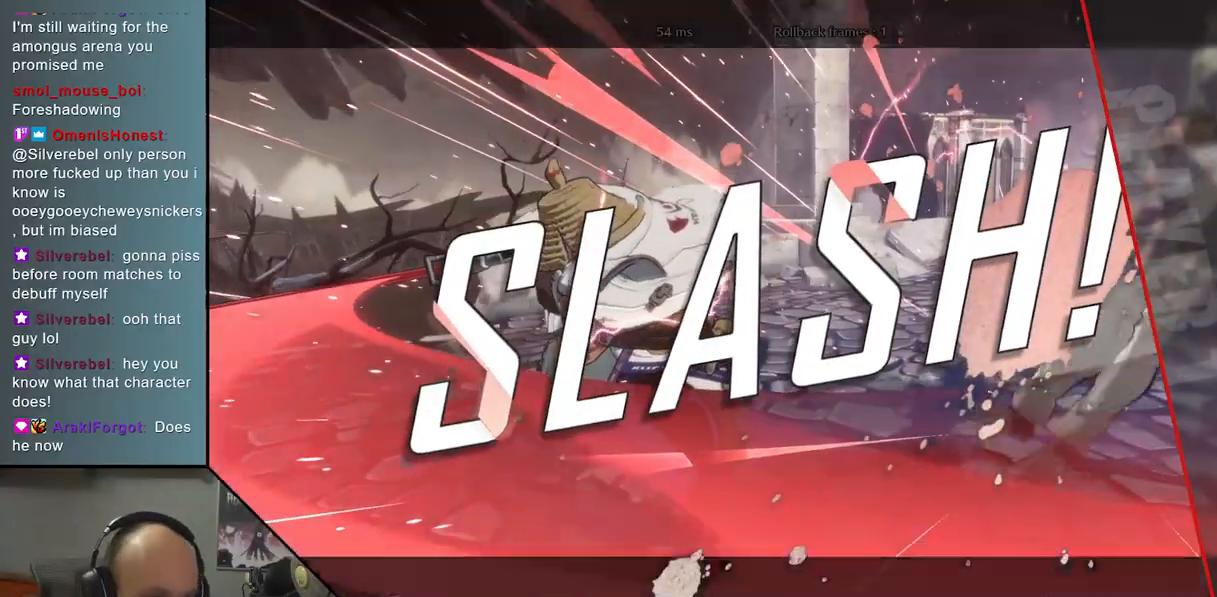
{"buttons": [], "left_stick": "center", "events": []}
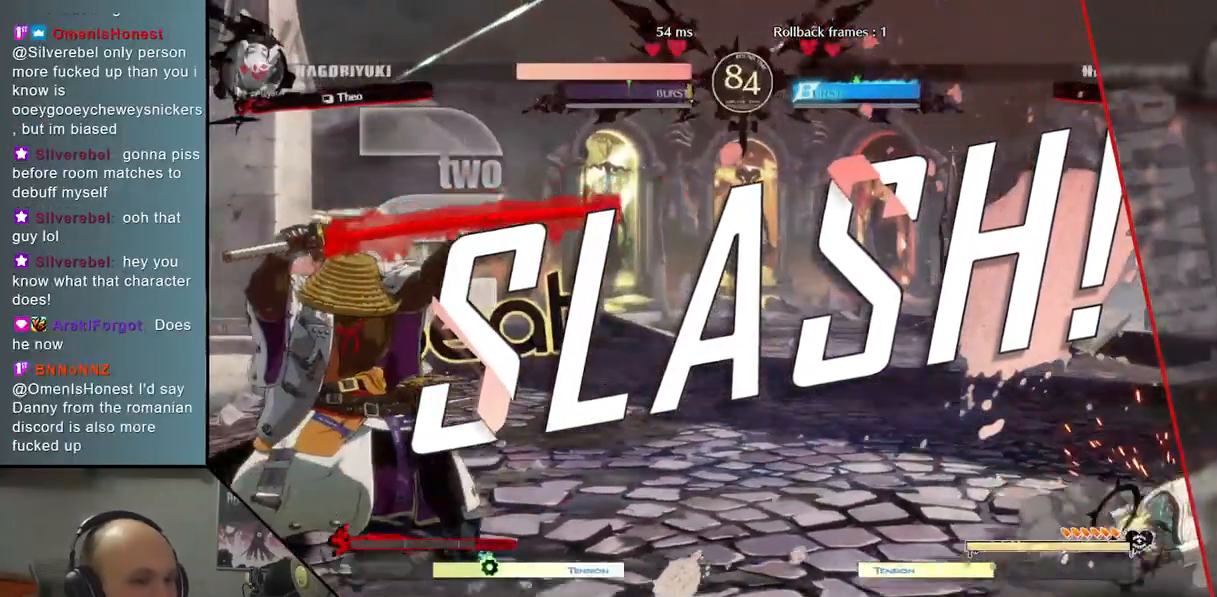
{"buttons": [], "left_stick": "center", "events": []}
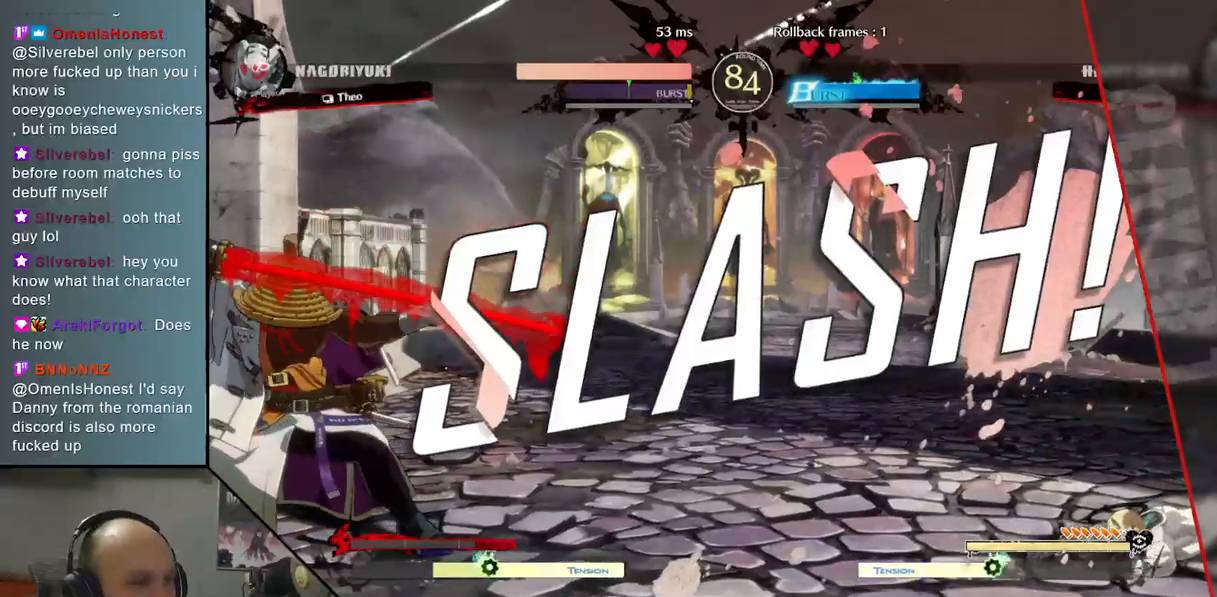
{"buttons": [], "left_stick": "center", "events": []}
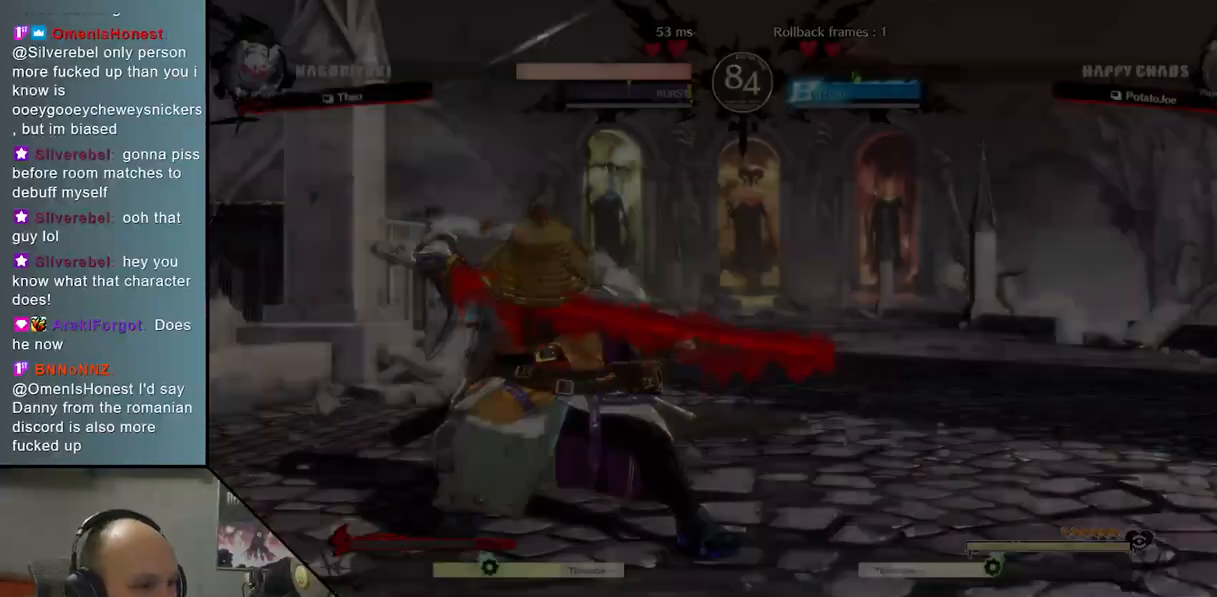
{"buttons": [], "left_stick": "center", "events": []}
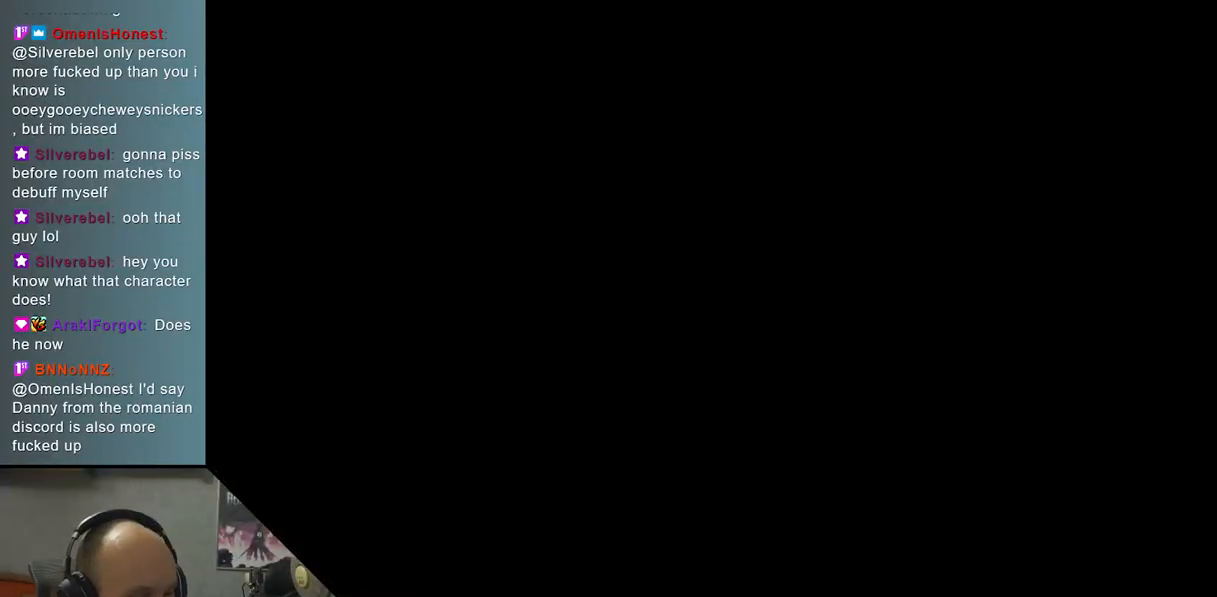
{"buttons": [], "left_stick": "center", "events": []}
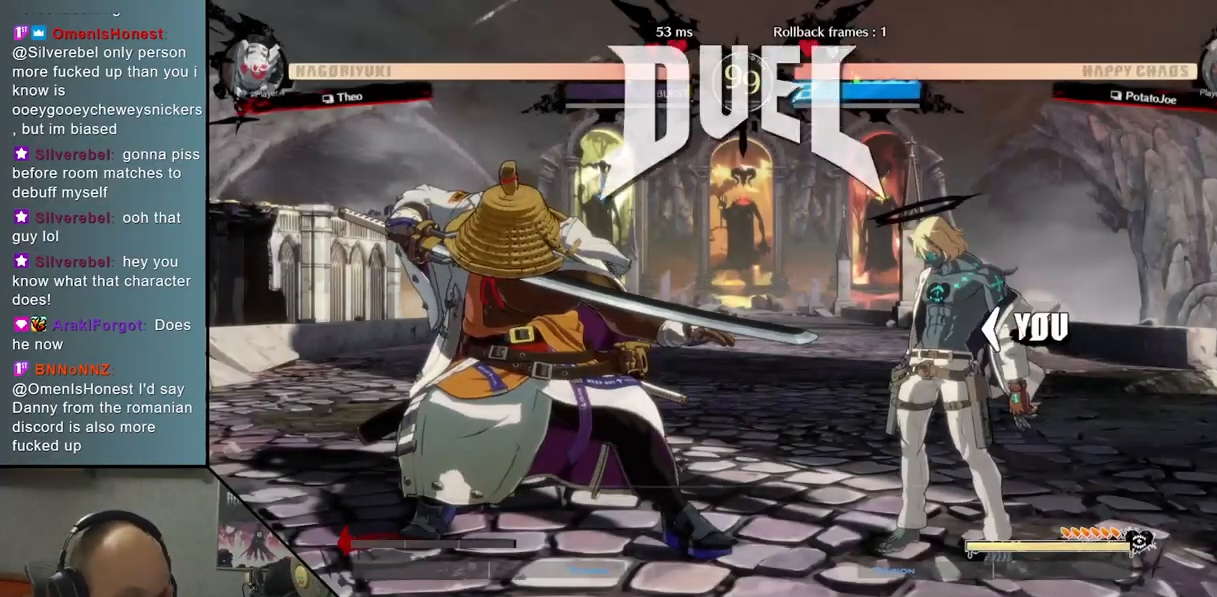
{"buttons": [], "left_stick": "center", "events": []}
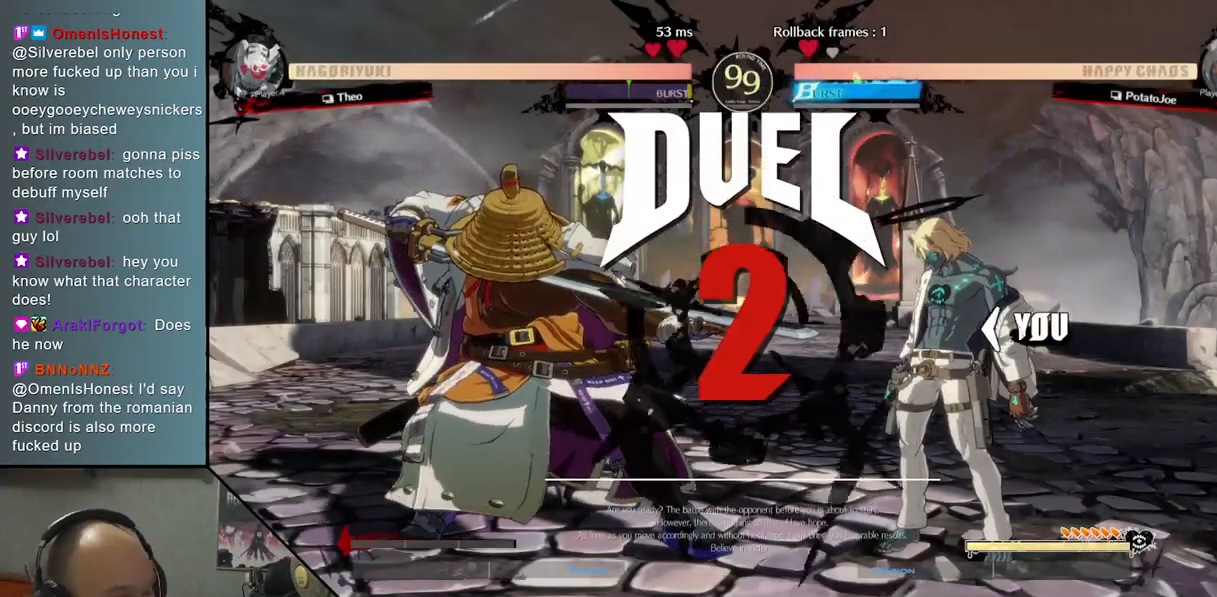
{"buttons": ["CROSS"], "left_stick": "down", "events": [[267, "left_stick", "down"], [383, "CROSS", "down"]]}
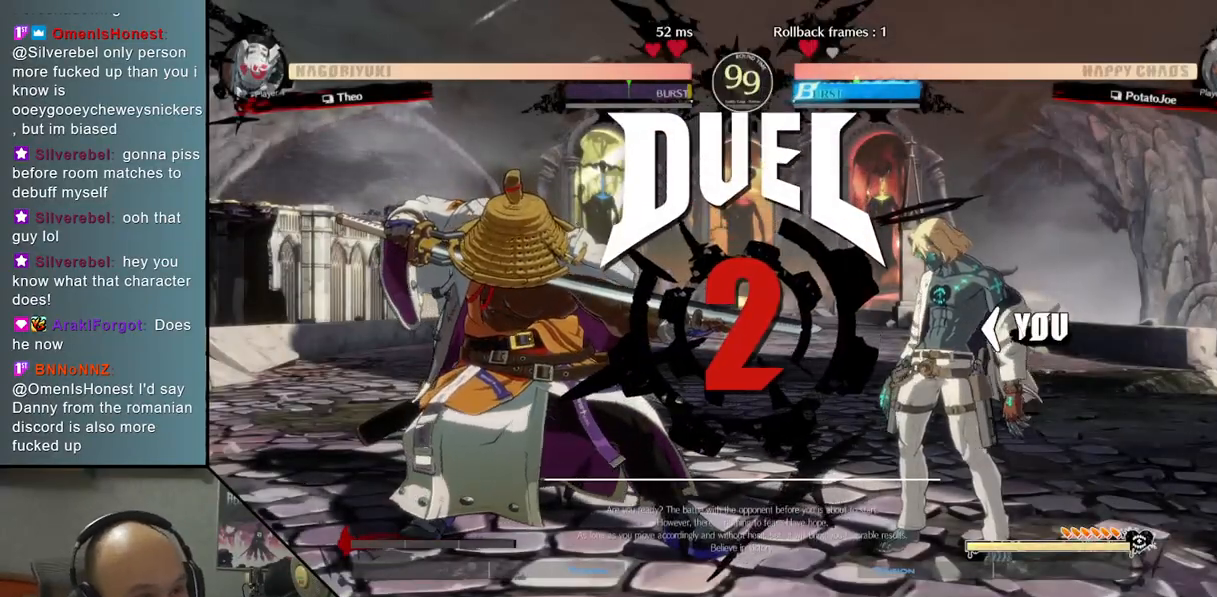
{"buttons": [], "left_stick": "down", "events": [[17, "CROSS", "up"], [117, "CROSS", "down"], [217, "CROSS", "up"]]}
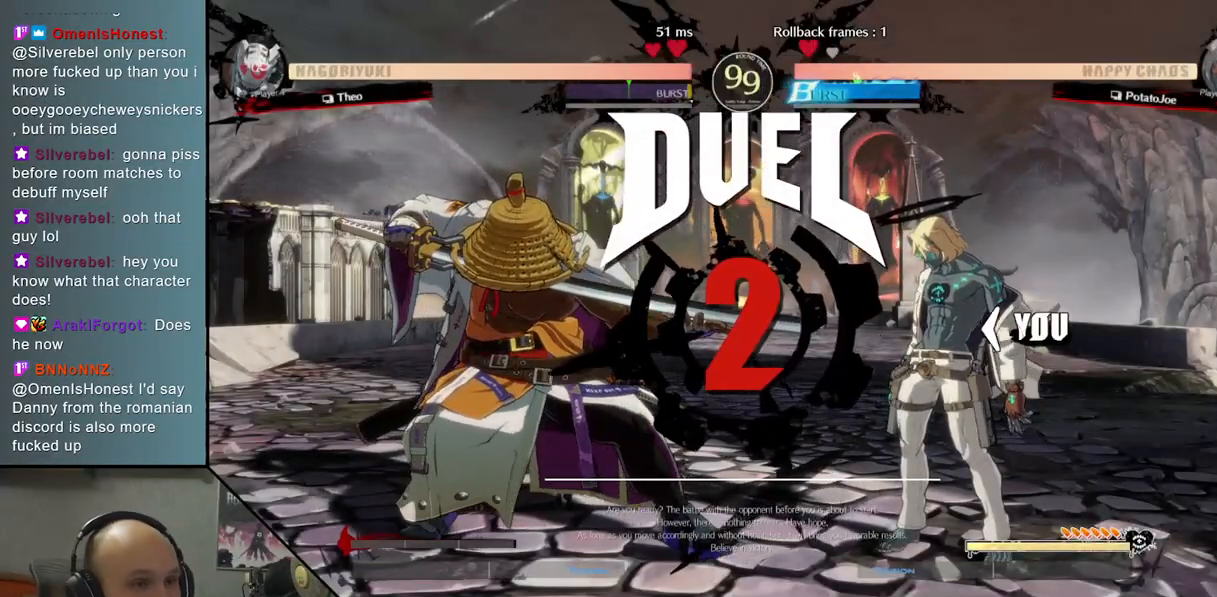
{"buttons": [], "left_stick": "right", "events": [[17, "left_stick", "right"]]}
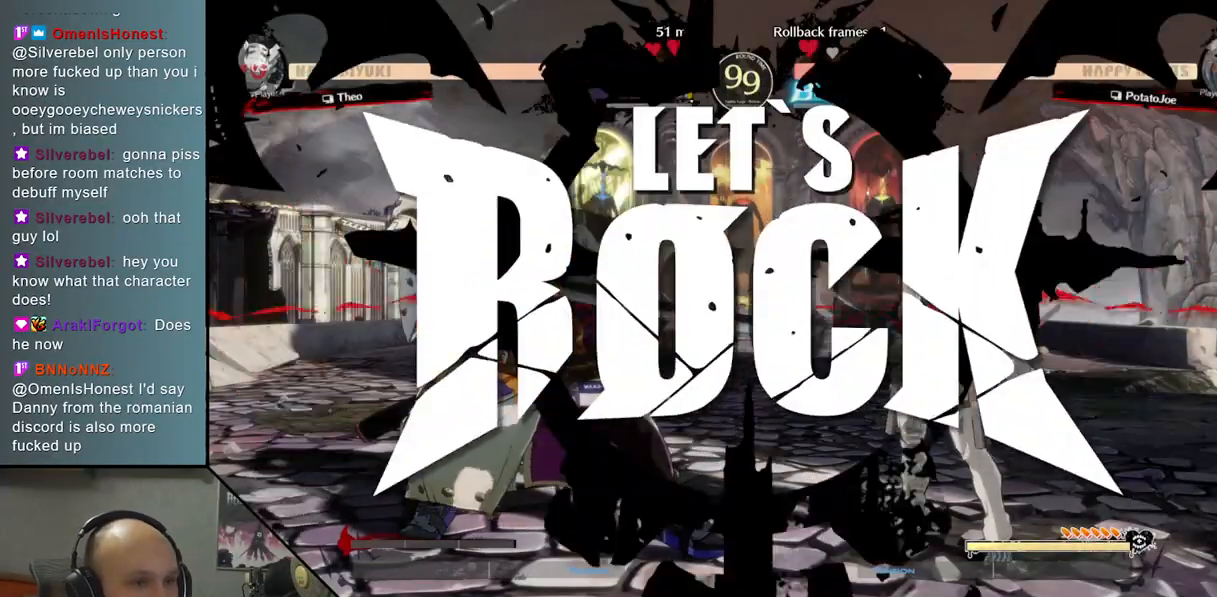
{"buttons": [], "left_stick": "up-right", "events": [[500, "left_stick", "up-right"]]}
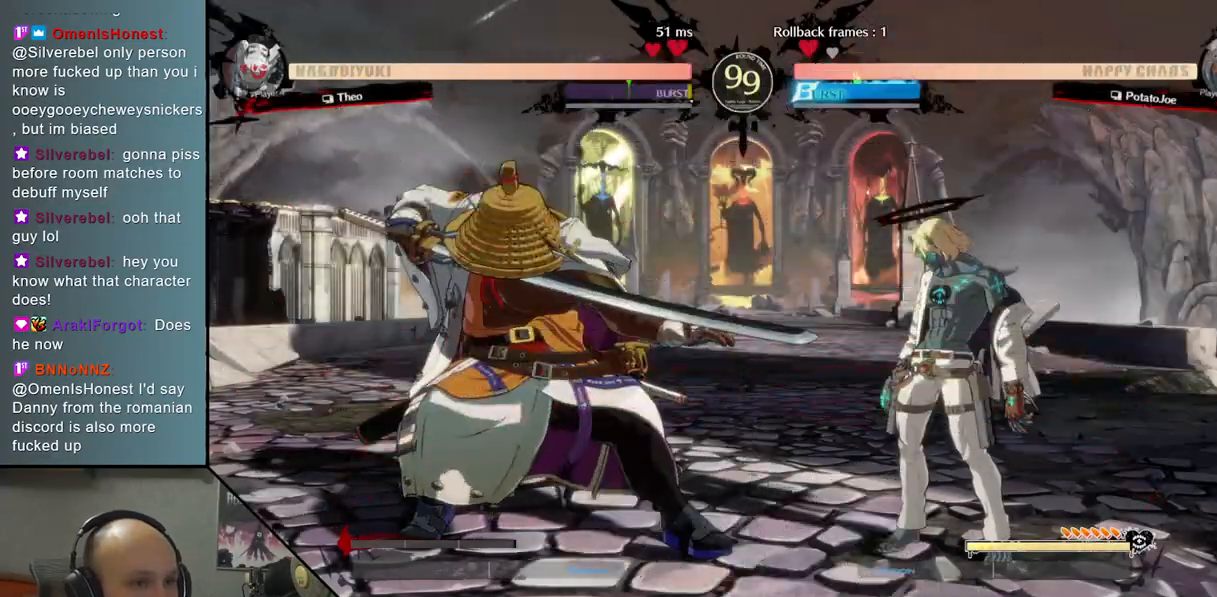
{"buttons": [], "left_stick": "right", "events": [[183, "left_stick", "right"], [250, "R2", "down"], [383, "R2", "up"]]}
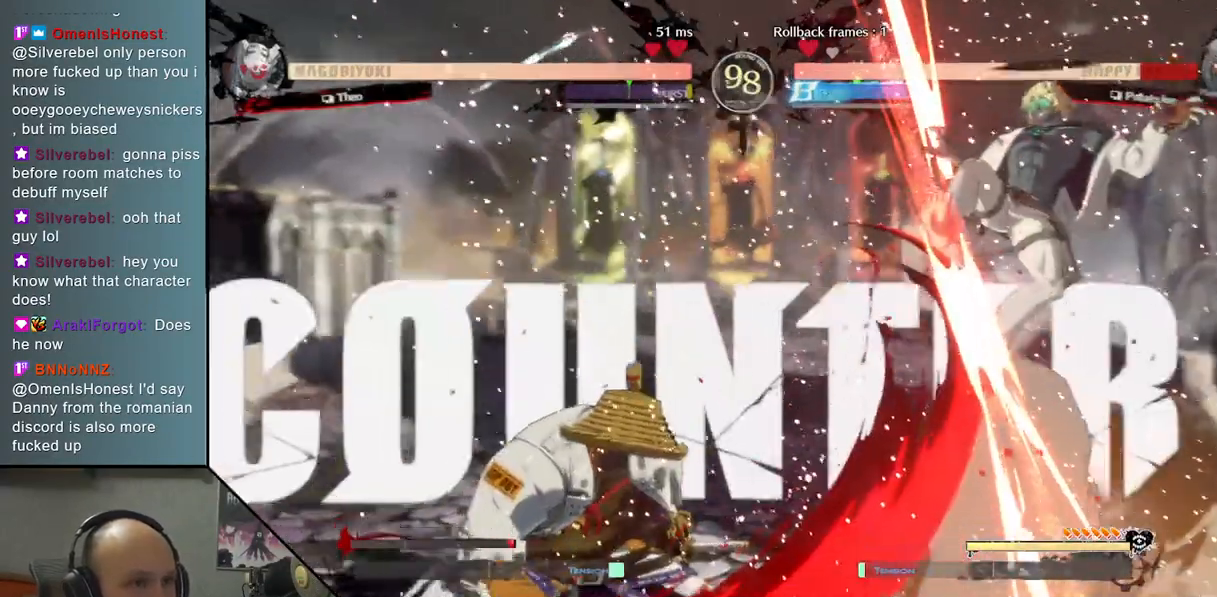
{"buttons": [], "left_stick": "right", "events": []}
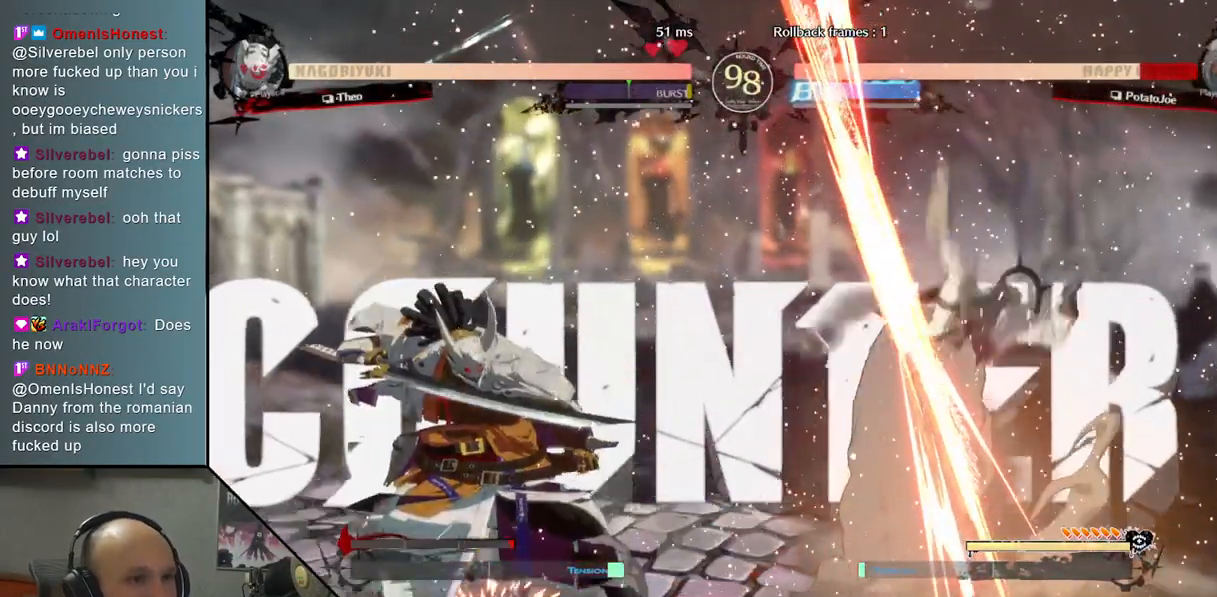
{"buttons": [], "left_stick": "right", "events": []}
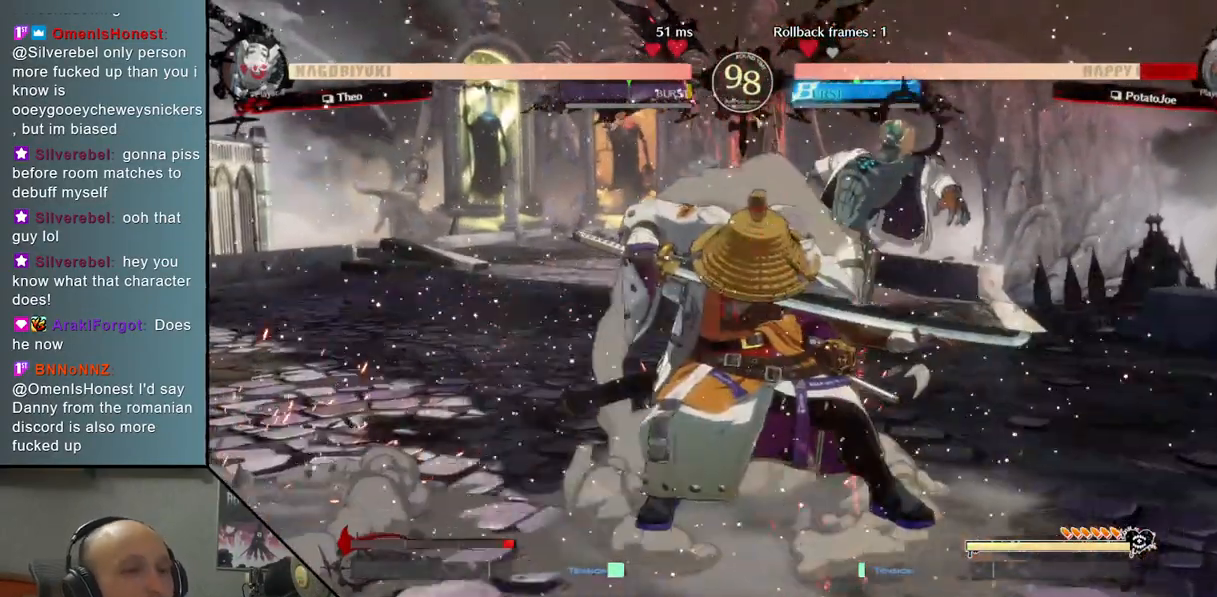
{"buttons": [], "left_stick": "down-right", "events": [[217, "left_stick", "down-right"], [400, "CIRCLE", "down"], [500, "CIRCLE", "up"]]}
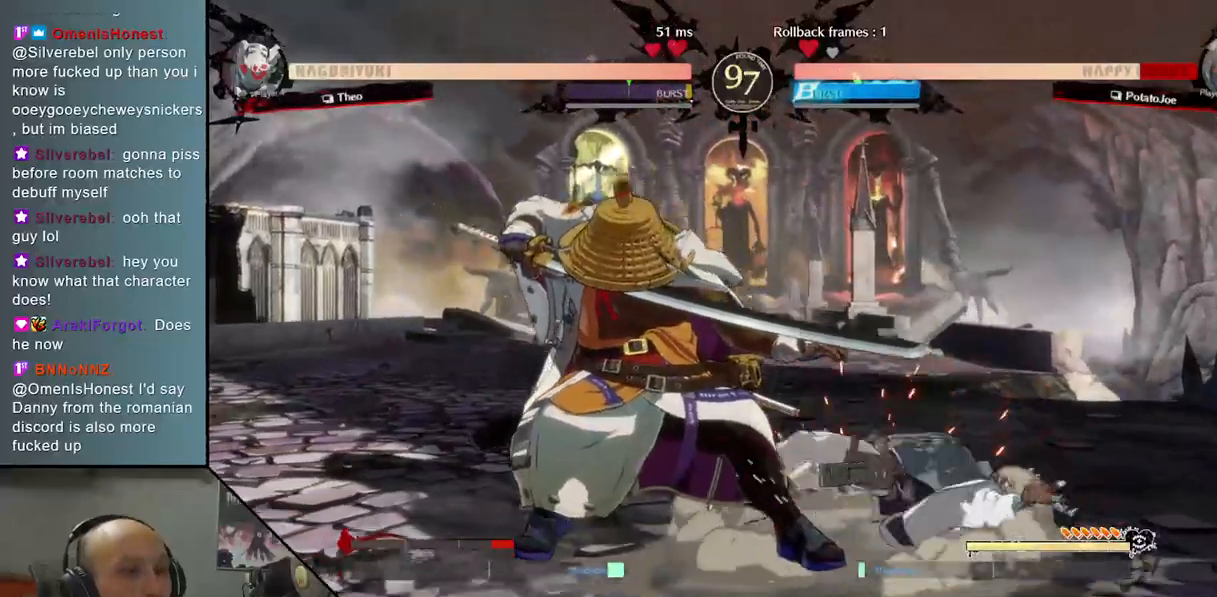
{"buttons": [], "left_stick": "right", "events": [[67, "CIRCLE", "down"], [67, "left_stick", "right"], [150, "CIRCLE", "up"], [250, "CIRCLE", "down"], [317, "CIRCLE", "up"], [417, "CIRCLE", "down"], [483, "CIRCLE", "up"]]}
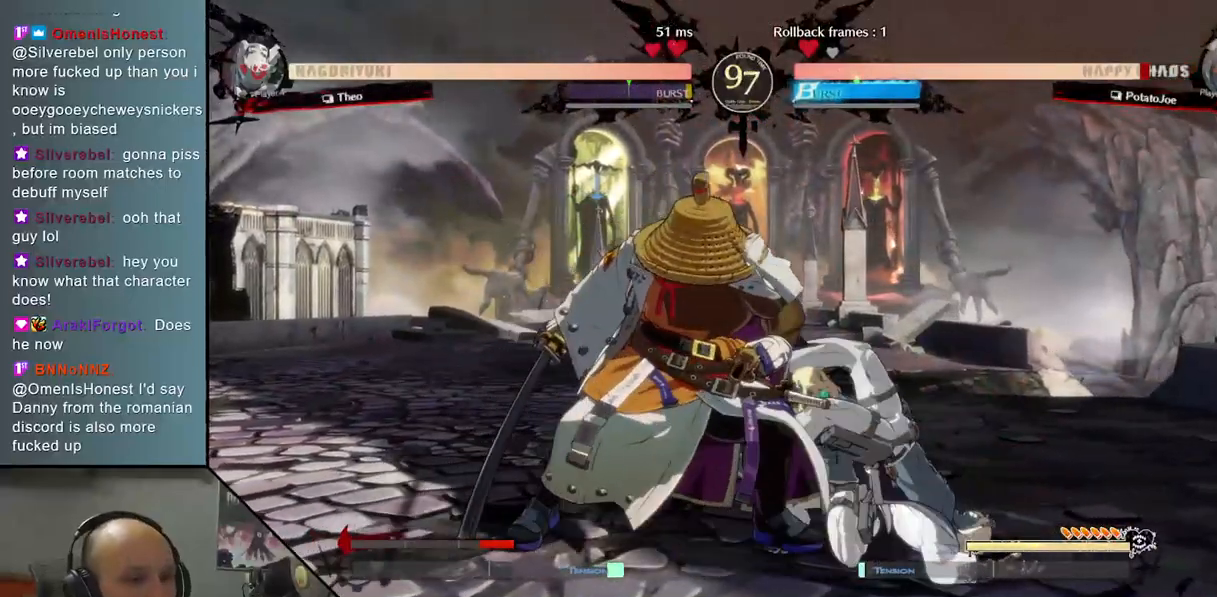
{"buttons": [], "left_stick": "right", "events": [[83, "CIRCLE", "down"], [133, "CIRCLE", "up"], [250, "CIRCLE", "down"], [300, "CIRCLE", "up"], [383, "CIRCLE", "down"], [483, "CIRCLE", "up"]]}
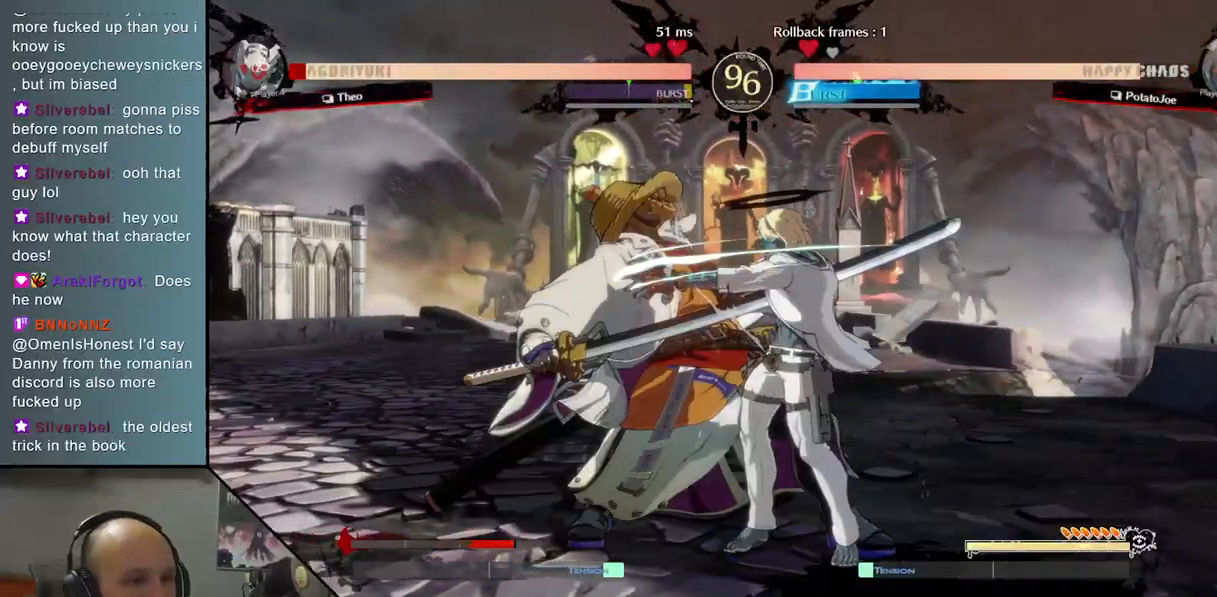
{"buttons": ["R2"], "left_stick": "down", "events": [[150, "R2", "down"], [383, "left_stick", "down"], [400, "R2", "up"], [500, "R2", "down"]]}
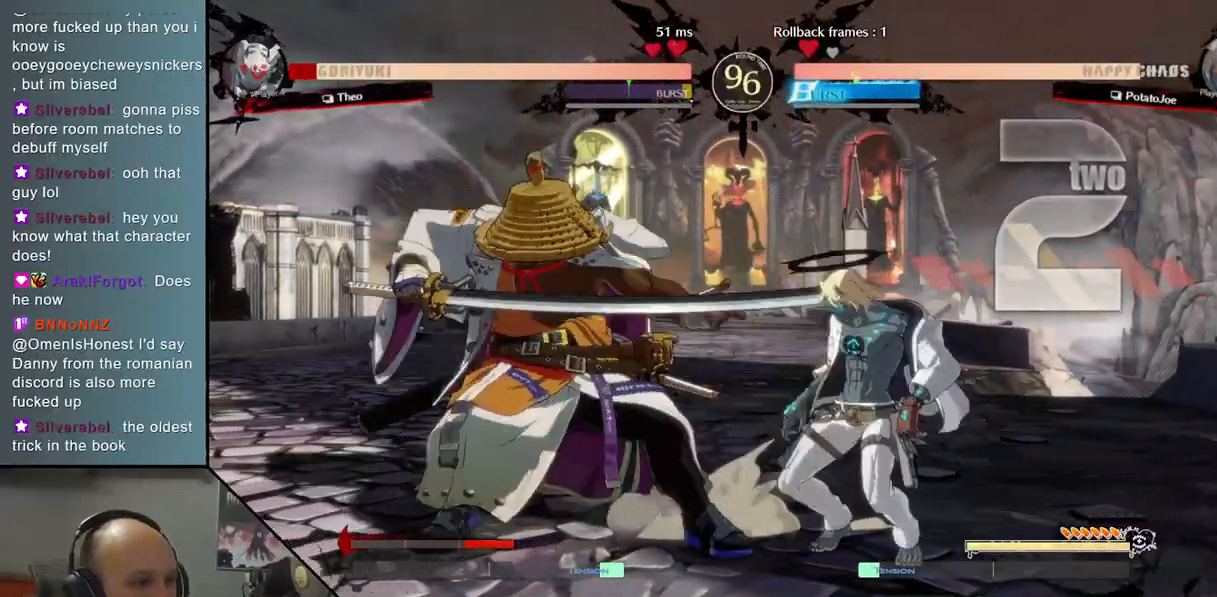
{"buttons": [], "left_stick": "down-right", "events": [[133, "R2", "up"], [317, "left_stick", "down-right"]]}
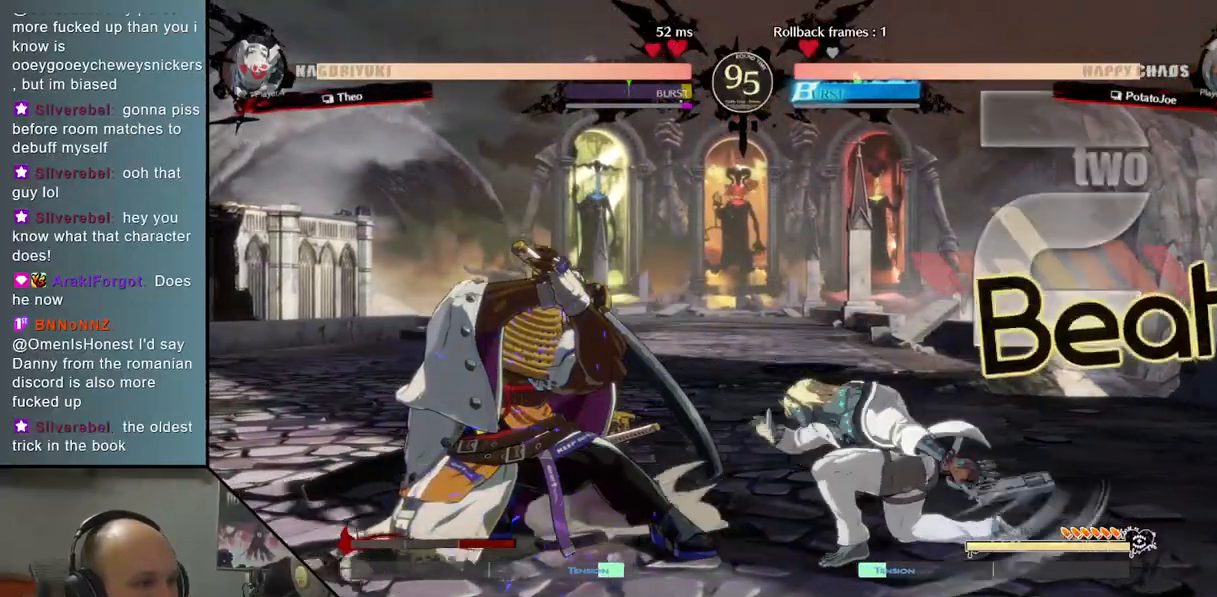
{"buttons": [], "left_stick": "right", "events": [[117, "left_stick", "right"], [267, "left_stick", "up-right"], [433, "left_stick", "right"]]}
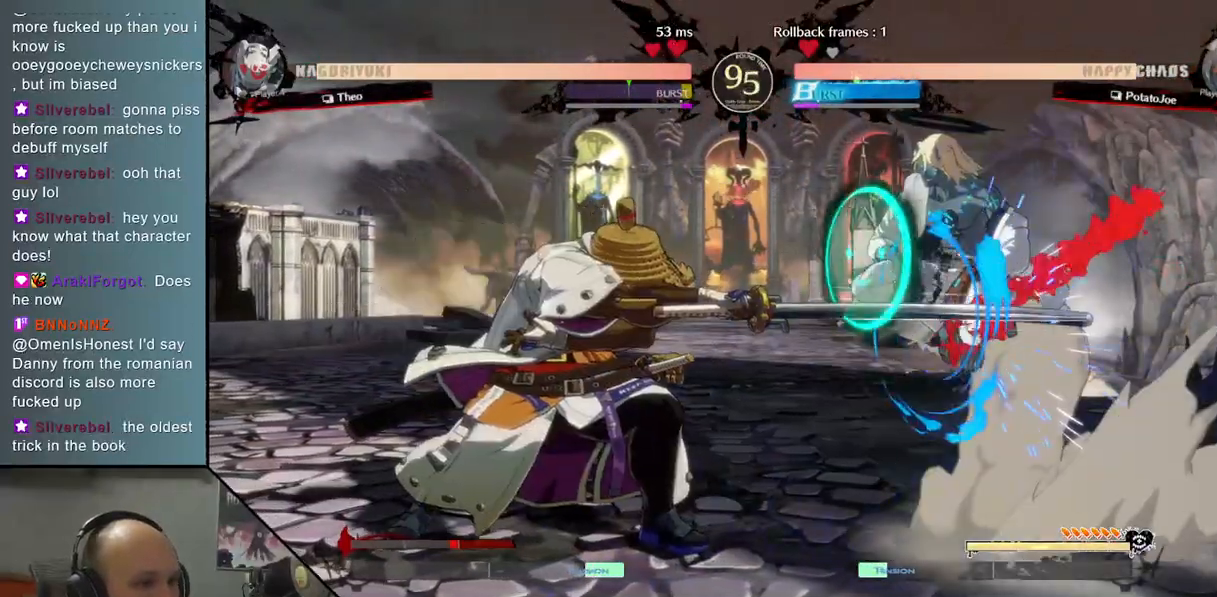
{"buttons": [], "left_stick": "right", "events": []}
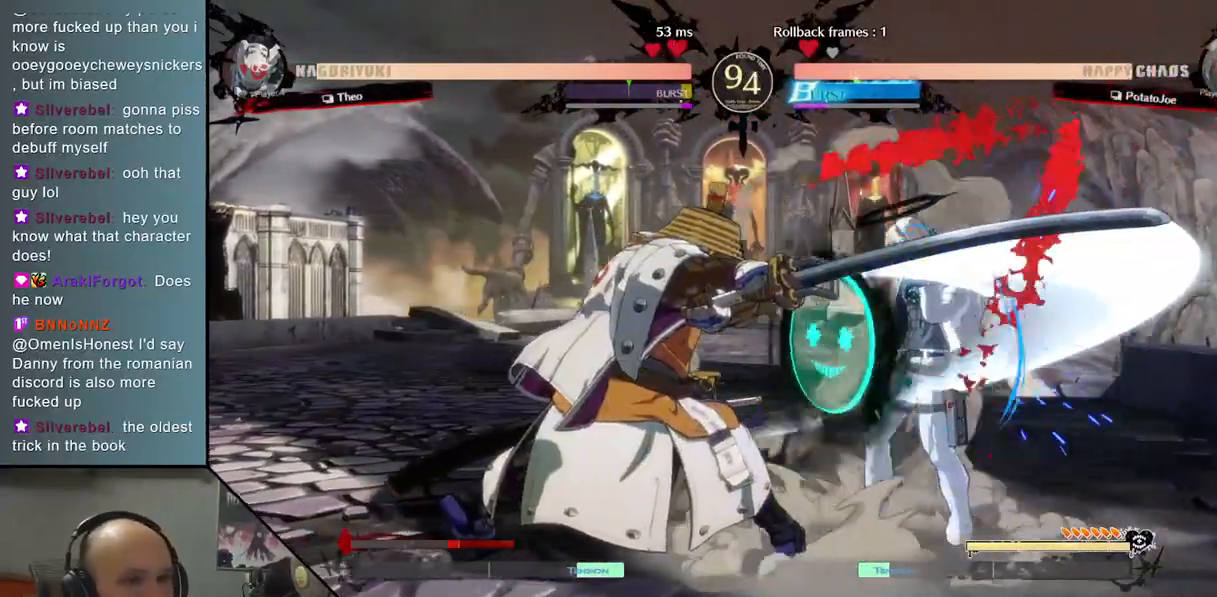
{"buttons": [], "left_stick": "right", "events": []}
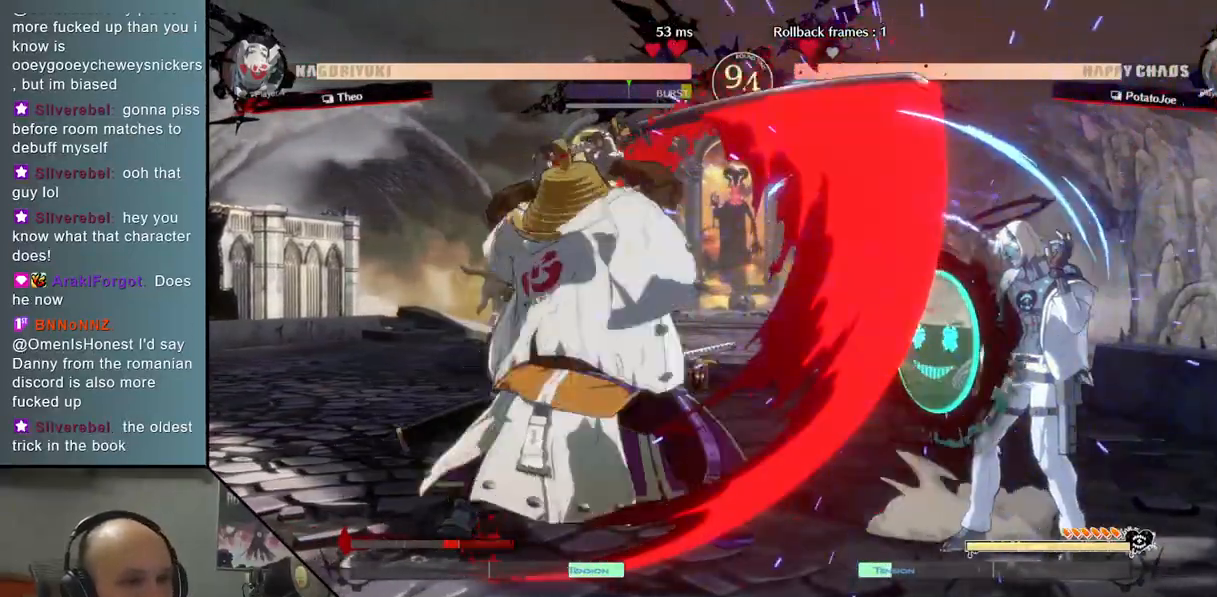
{"buttons": [], "left_stick": "right", "events": []}
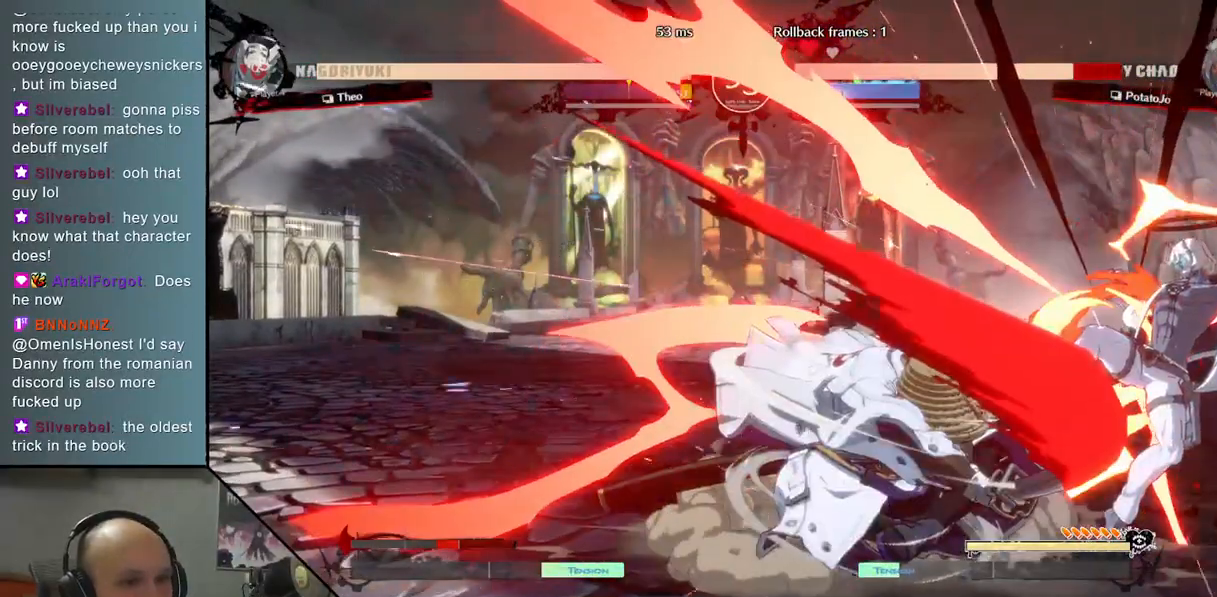
{"buttons": [], "left_stick": "right", "events": [[83, "CROSS", "down"], [150, "CROSS", "up"], [250, "CROSS", "down"], [300, "CROSS", "up"]]}